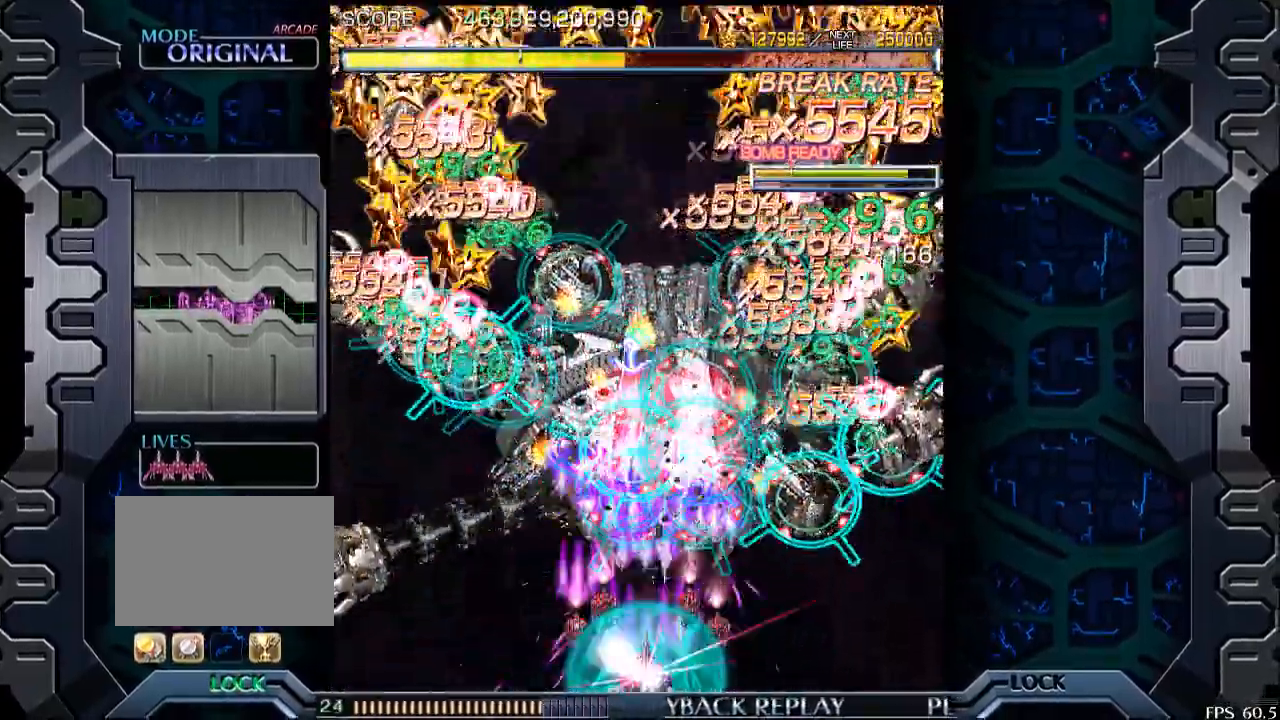
Gameplay with a controller (arcade stick); each line is a JSON object with the inputs held at the frame after it. "events" lists button and stick changes between this image and that frame as [ms after this image, input, new state], when the widget could be followed in between. Not read: L3 R3.
{"buttons": [], "left_stick": "up", "events": [[100, "left_stick", "up"], [350, "left_stick", "center"], [500, "left_stick", "up"]]}
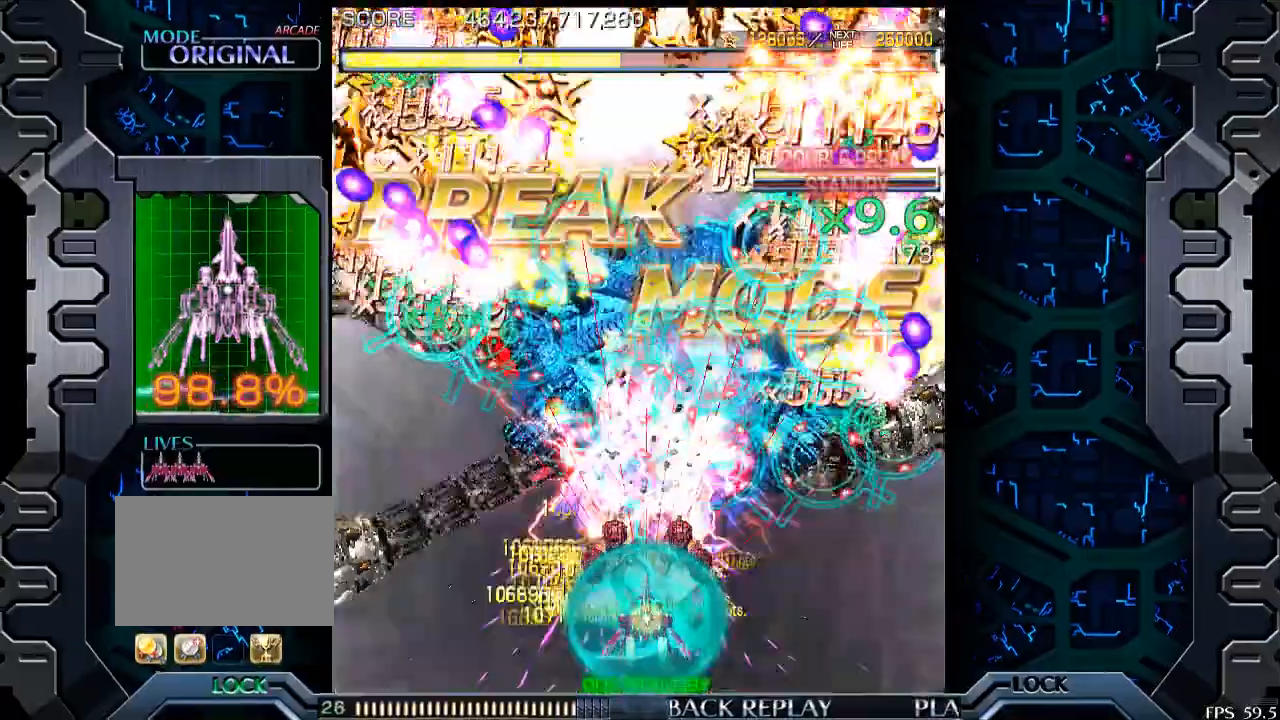
{"buttons": [], "left_stick": "center", "events": [[250, "left_stick", "center"], [450, "left_stick", "up"], [500, "left_stick", "center"]]}
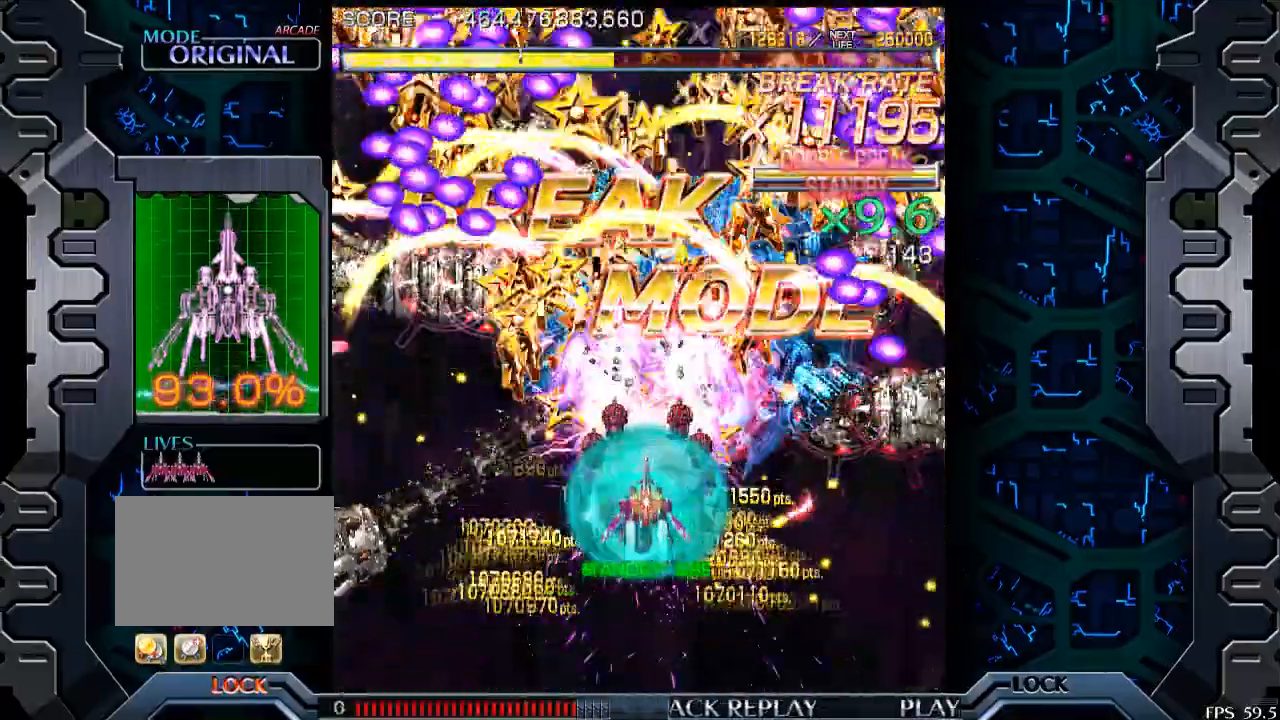
{"buttons": [], "left_stick": "center", "events": [[333, "left_stick", "right"], [383, "left_stick", "center"]]}
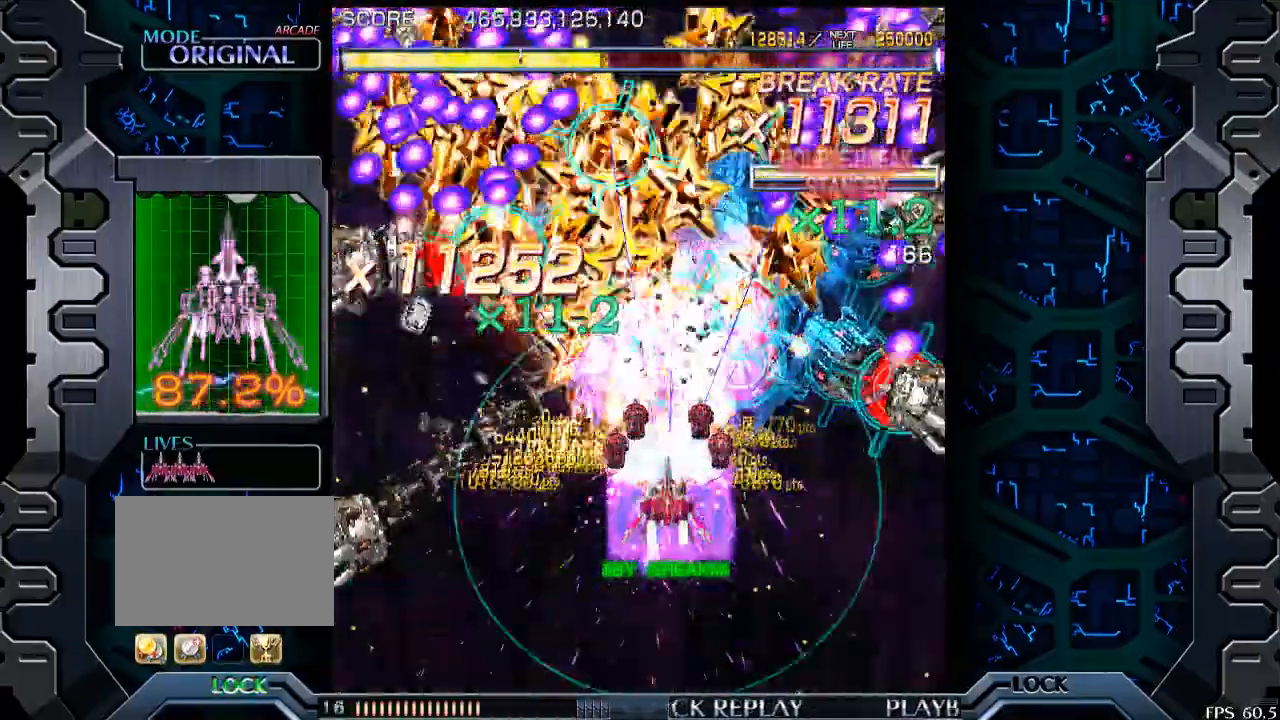
{"buttons": [], "left_stick": "down-right", "events": [[383, "left_stick", "down"], [450, "left_stick", "down-right"]]}
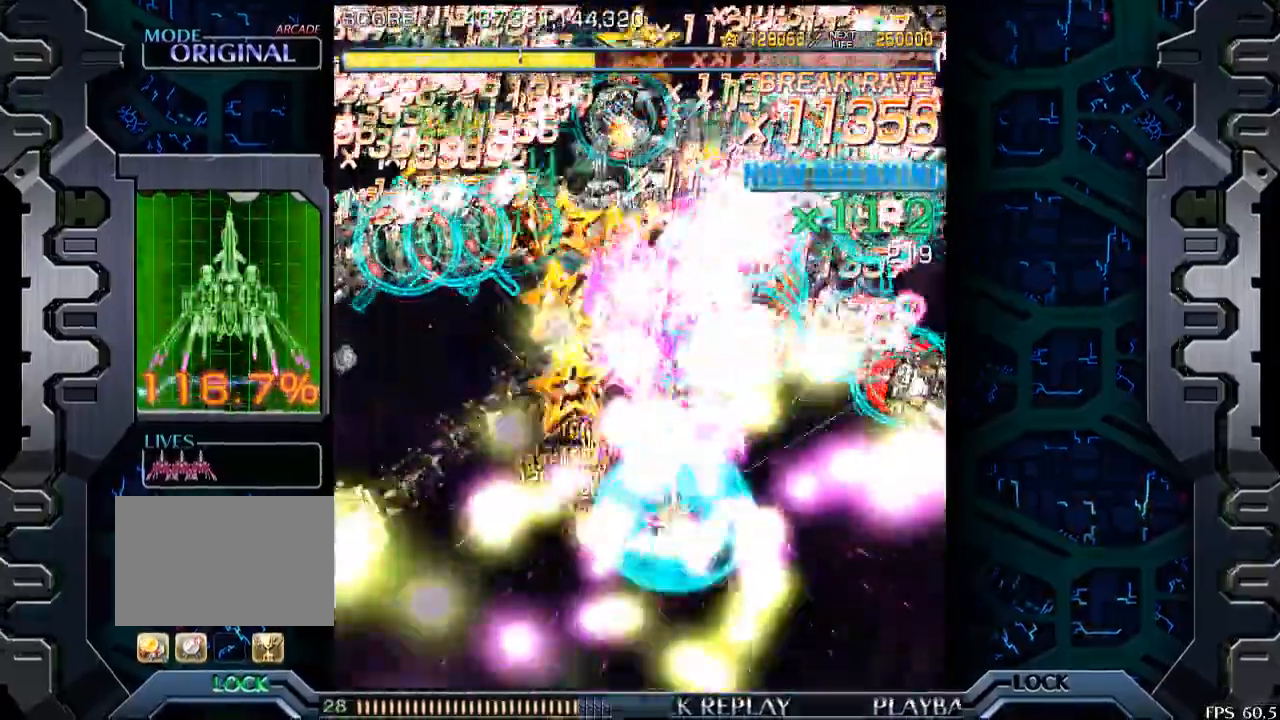
{"buttons": [], "left_stick": "center", "events": [[133, "left_stick", "center"]]}
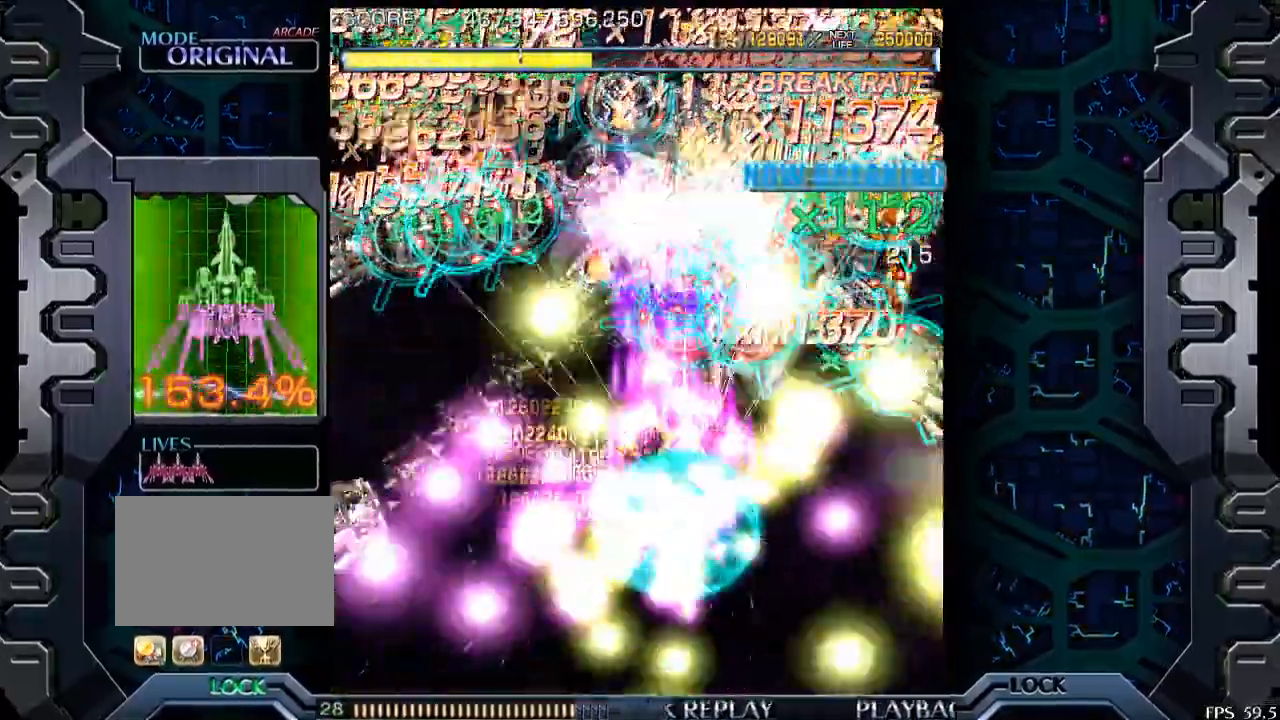
{"buttons": [], "left_stick": "center", "events": []}
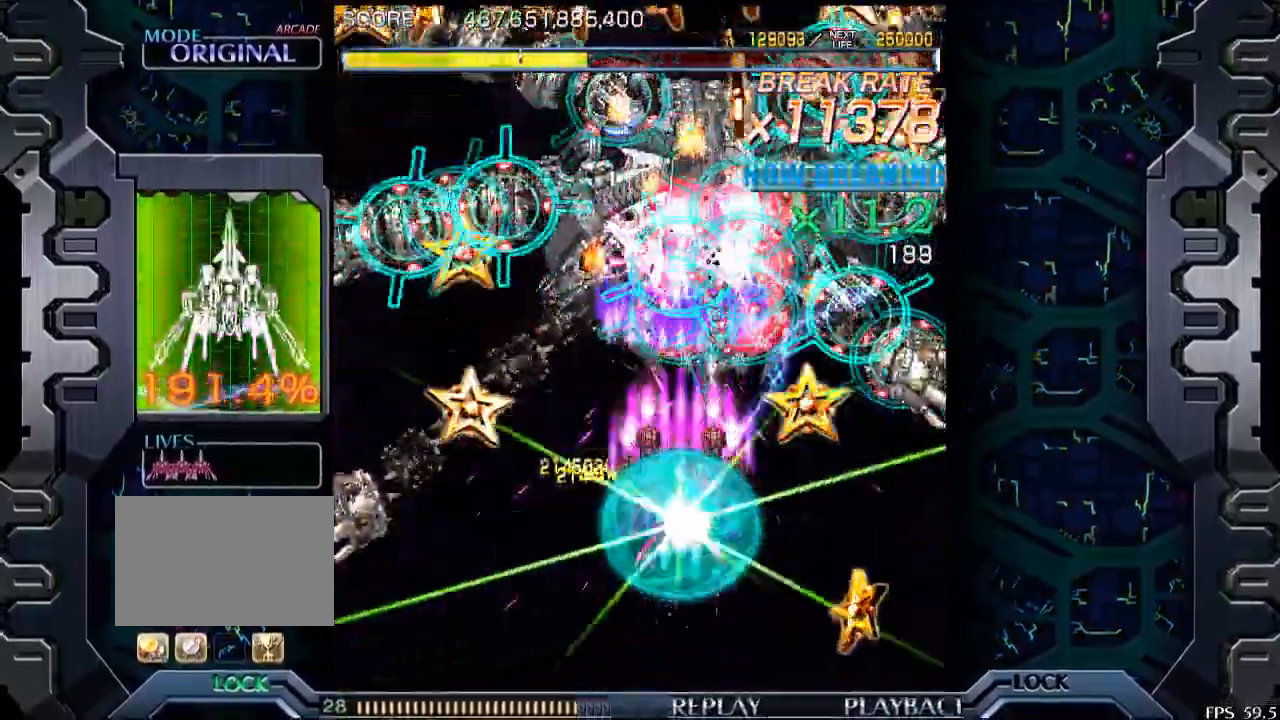
{"buttons": [], "left_stick": "center", "events": [[350, "left_stick", "up"], [450, "left_stick", "center"]]}
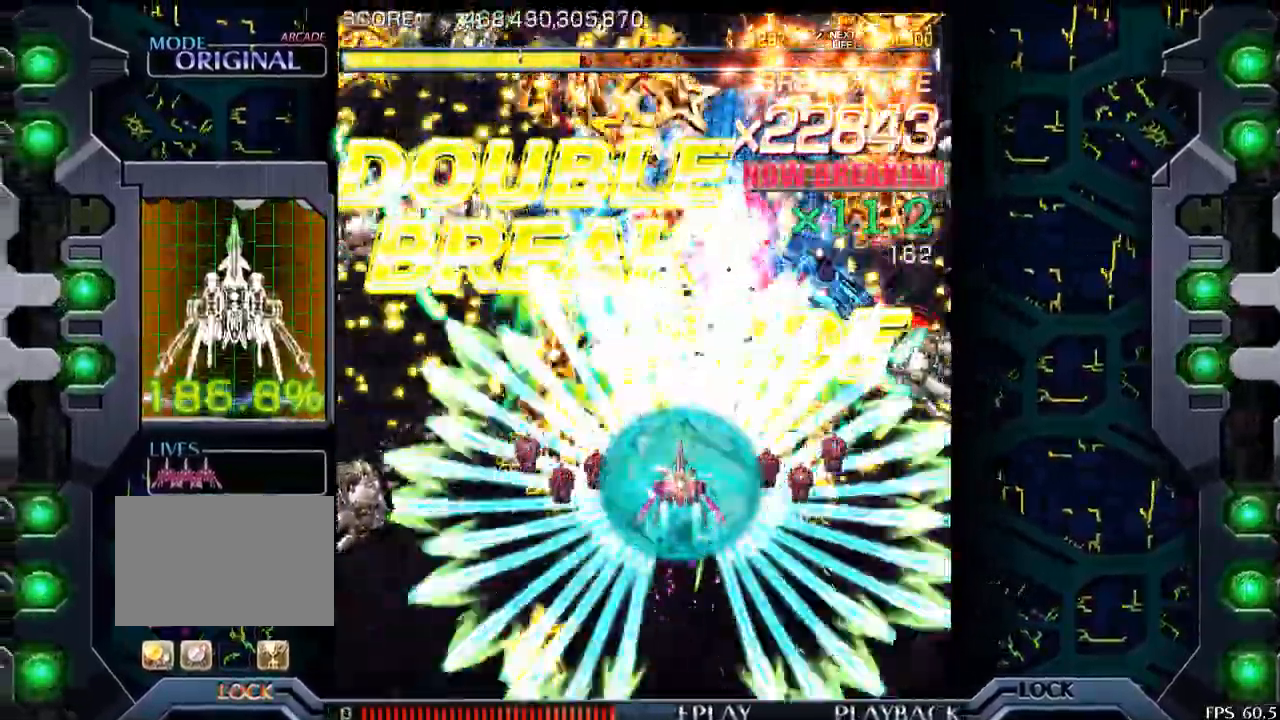
{"buttons": [], "left_stick": "down", "events": [[483, "left_stick", "down"]]}
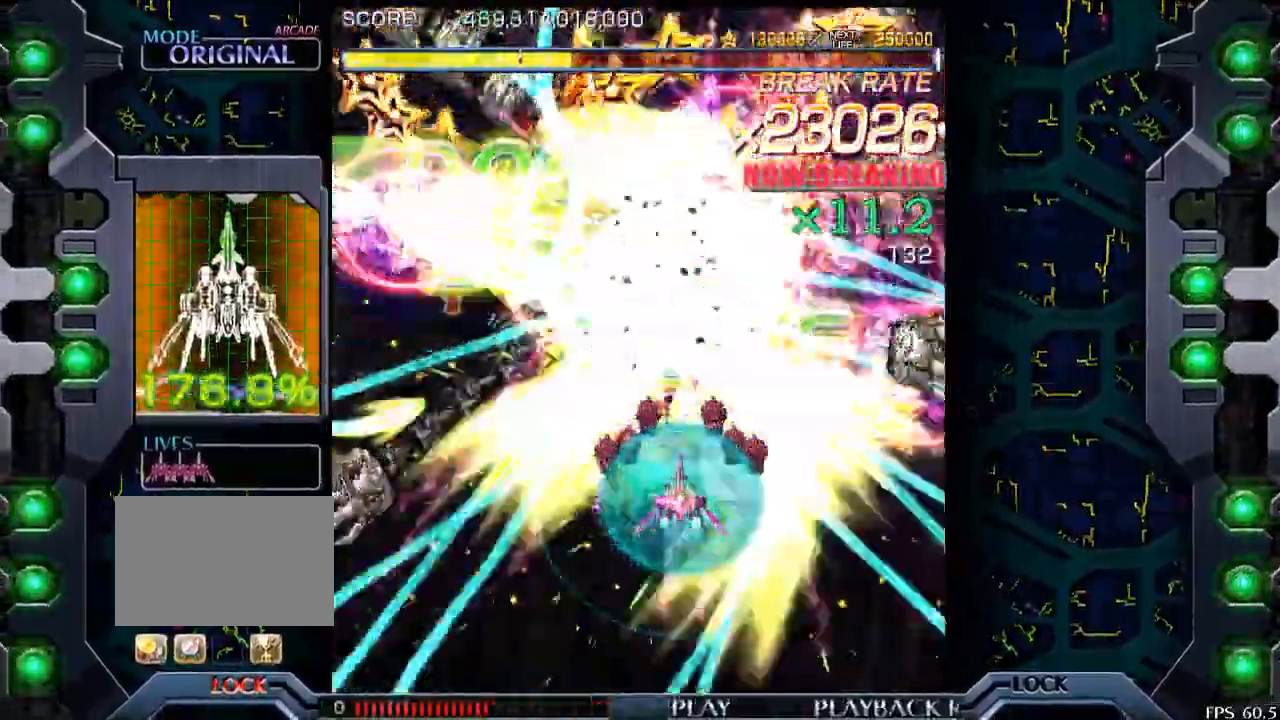
{"buttons": [], "left_stick": "down", "events": [[100, "left_stick", "center"], [383, "left_stick", "down"]]}
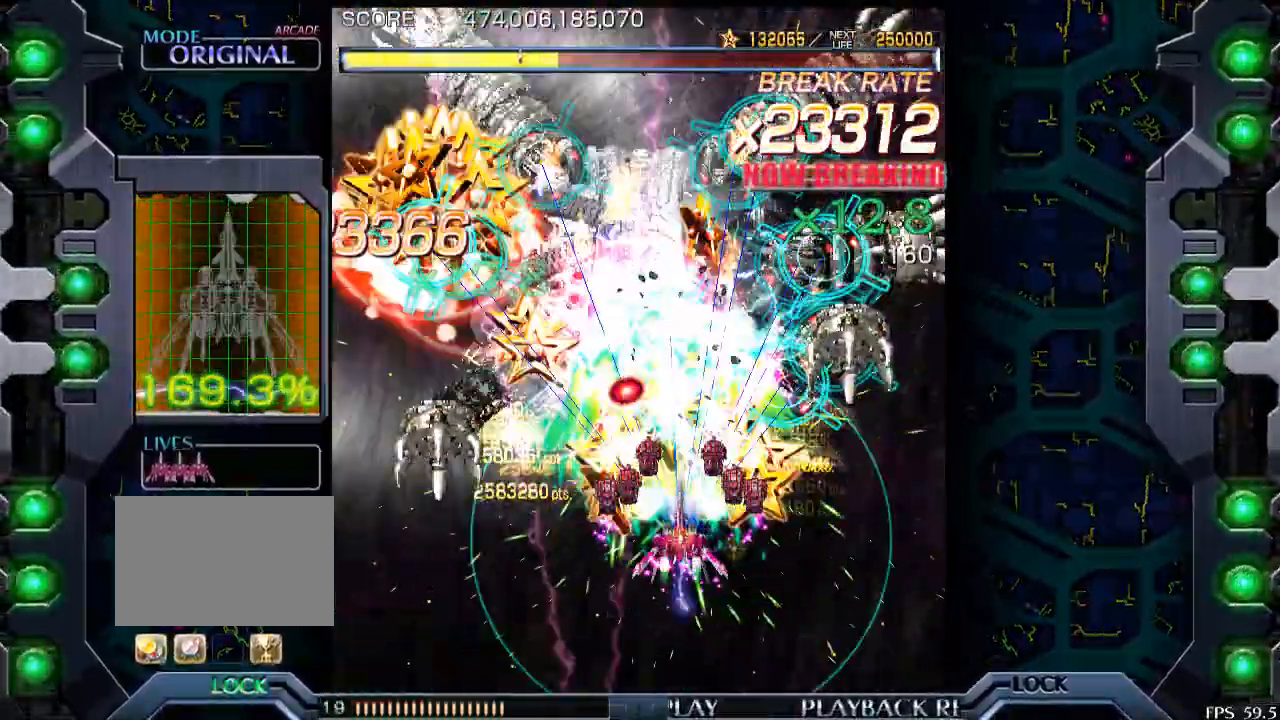
{"buttons": [], "left_stick": "down", "events": []}
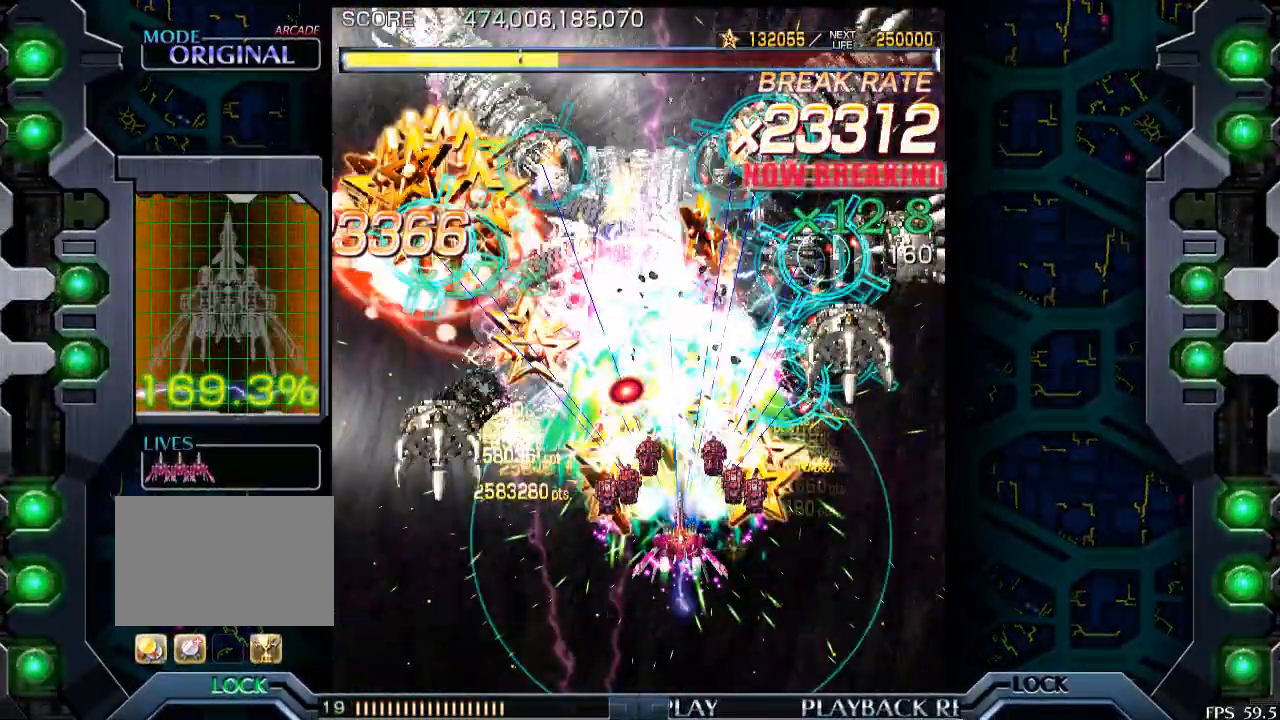
{"buttons": [], "left_stick": "down", "events": []}
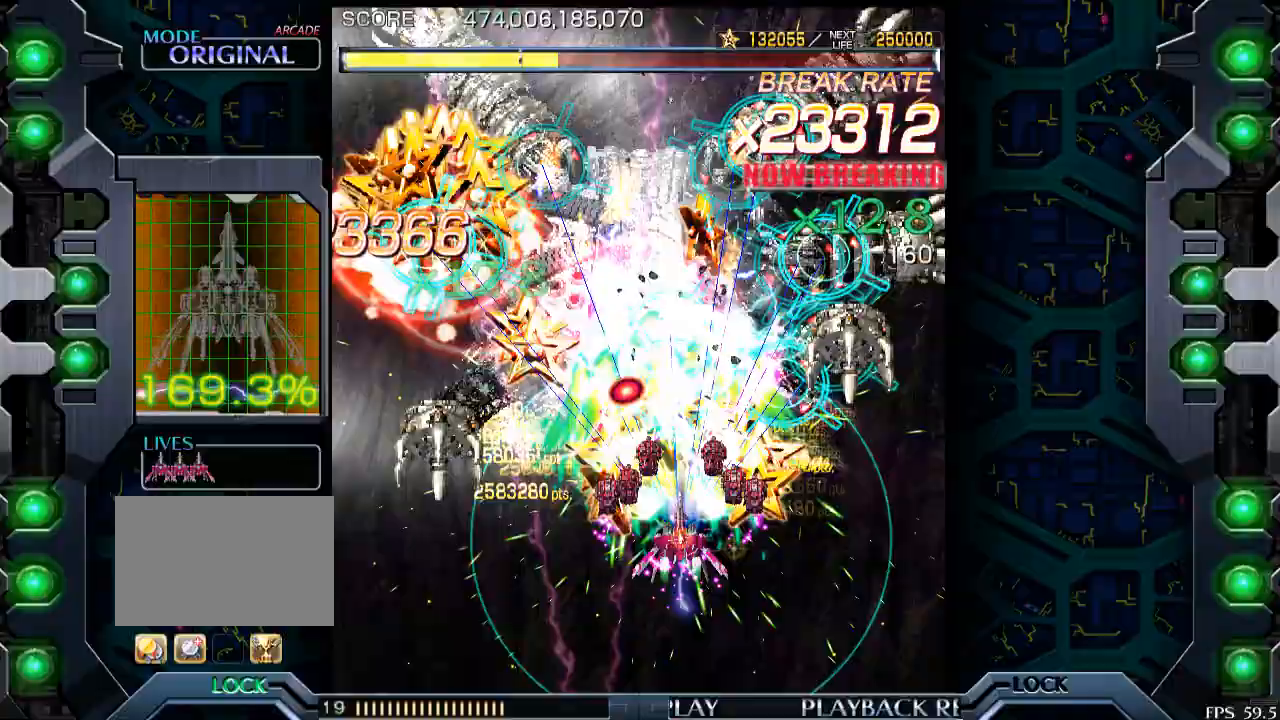
{"buttons": [], "left_stick": "center", "events": [[100, "left_stick", "left"], [200, "left_stick", "center"], [350, "left_stick", "down-left"], [450, "left_stick", "center"]]}
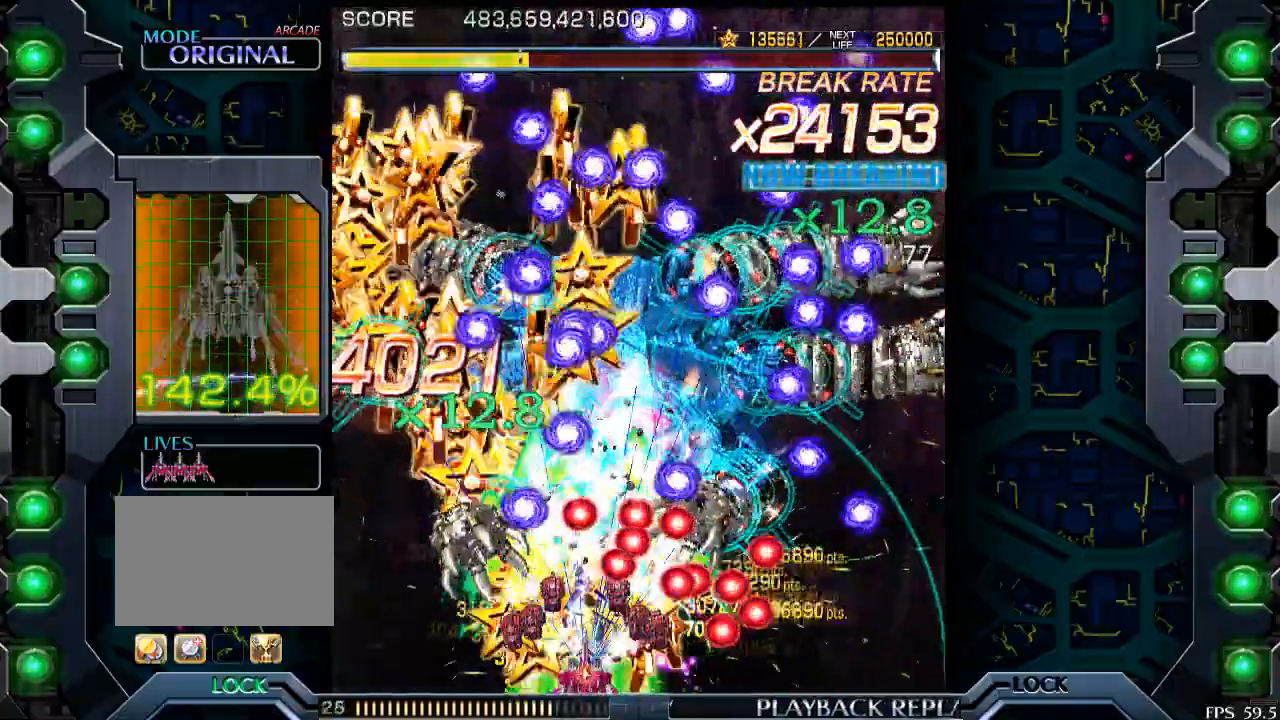
{"buttons": [], "left_stick": "left", "events": [[500, "left_stick", "left"]]}
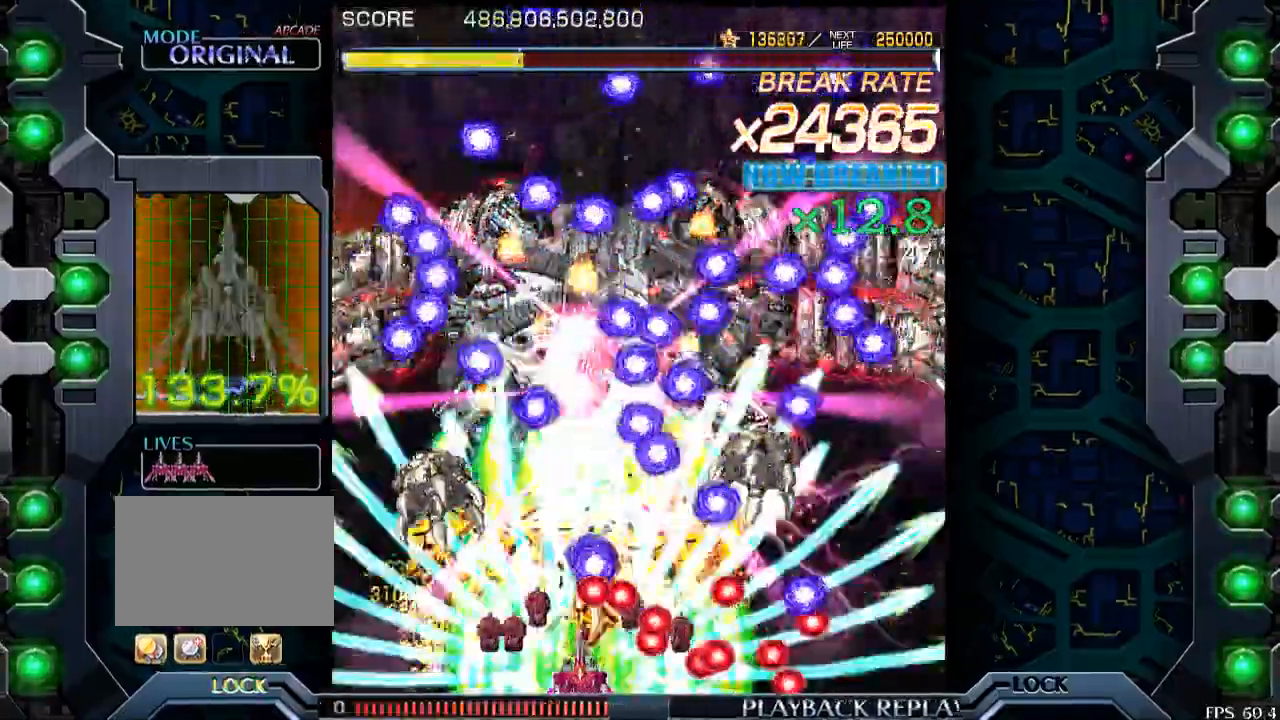
{"buttons": [], "left_stick": "center", "events": [[133, "left_stick", "center"], [250, "left_stick", "left"], [450, "left_stick", "center"]]}
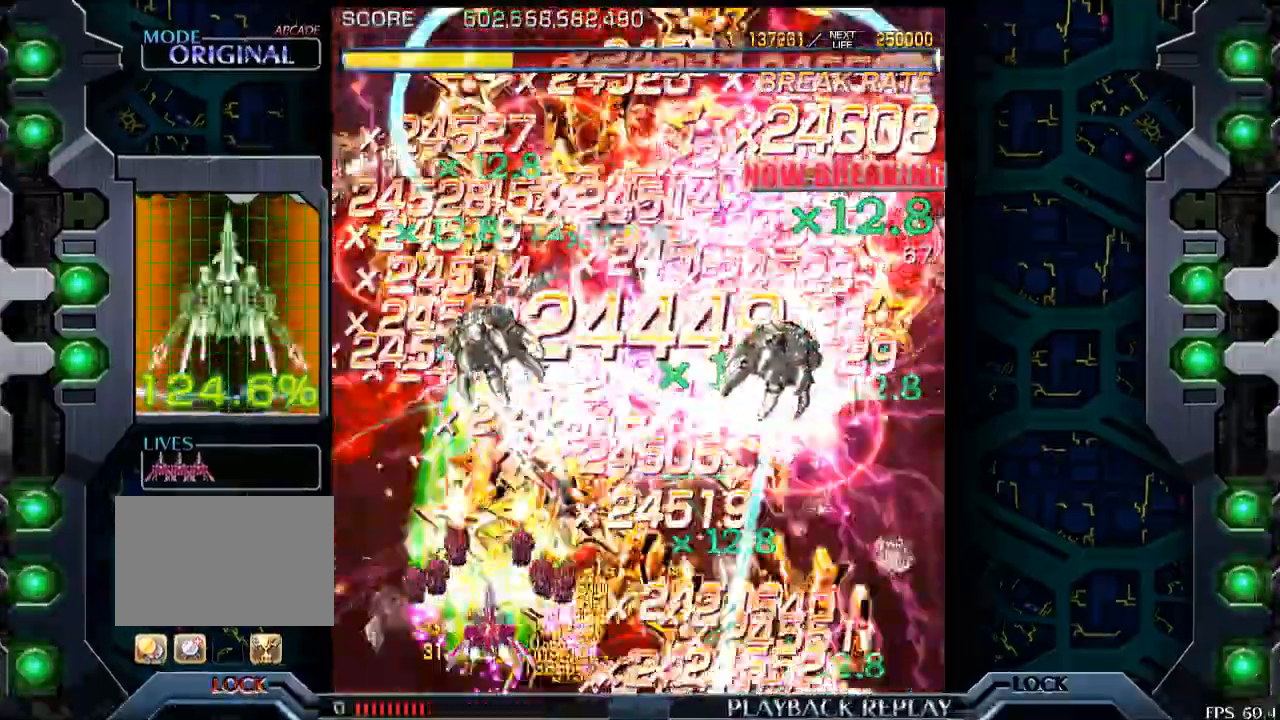
{"buttons": [], "left_stick": "center", "events": [[150, "left_stick", "down-right"], [300, "left_stick", "center"]]}
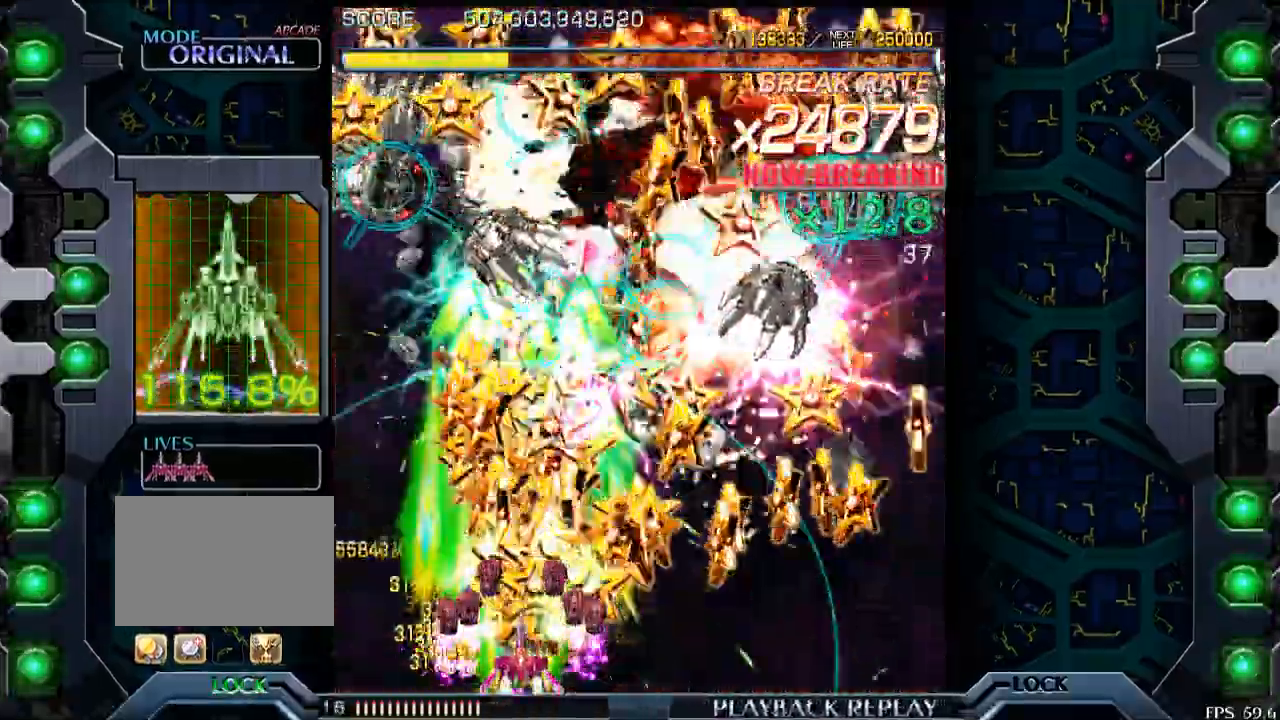
{"buttons": [], "left_stick": "center", "events": [[183, "left_stick", "right"], [333, "left_stick", "center"]]}
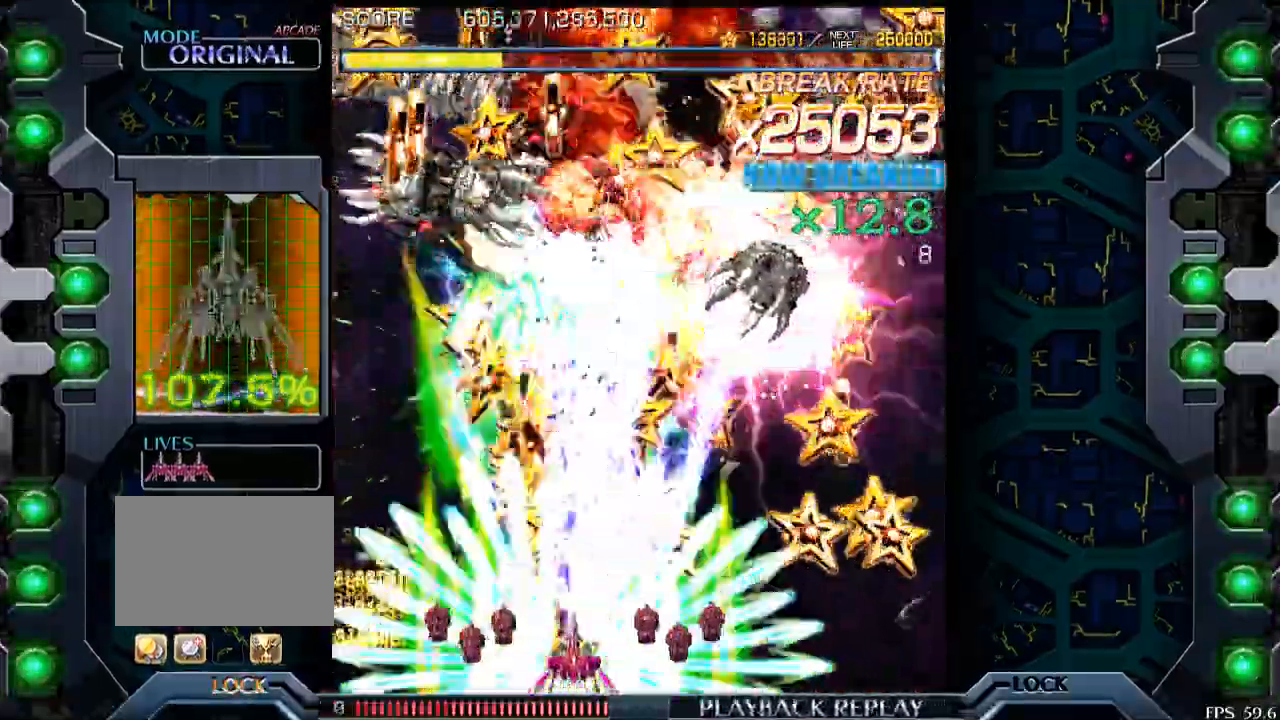
{"buttons": [], "left_stick": "center", "events": [[333, "left_stick", "left"], [450, "left_stick", "center"]]}
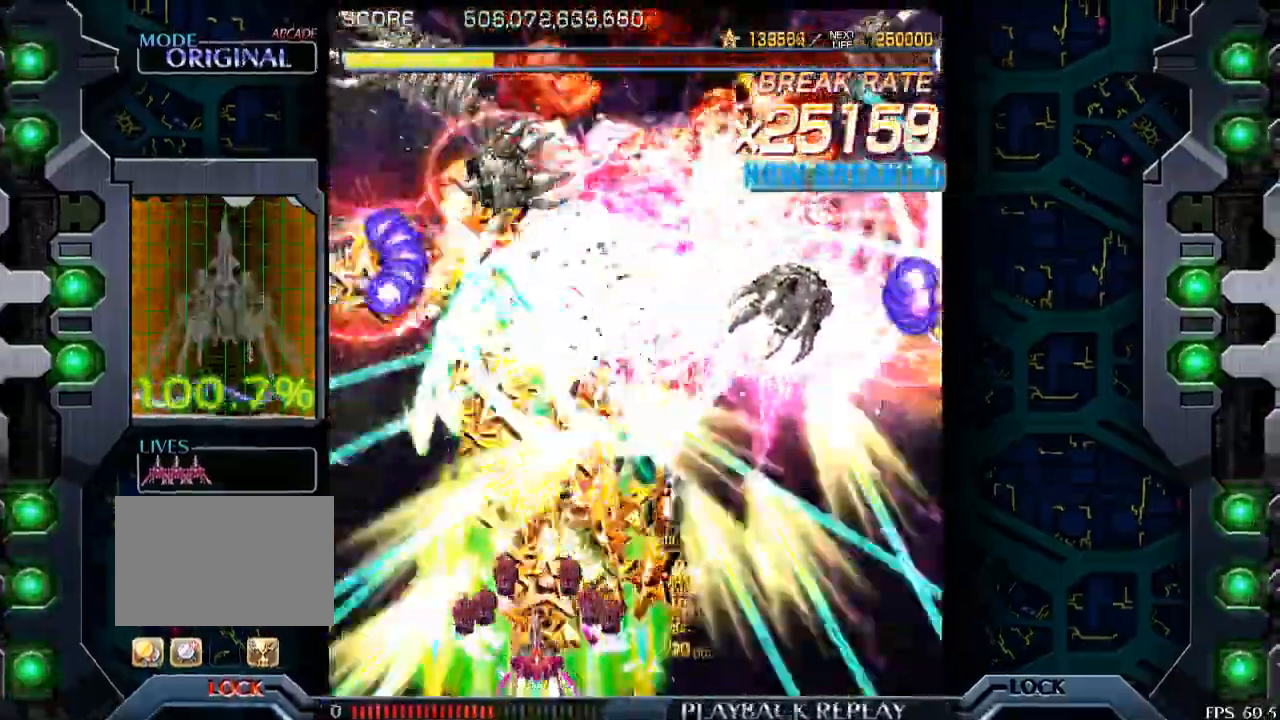
{"buttons": [], "left_stick": "center", "events": []}
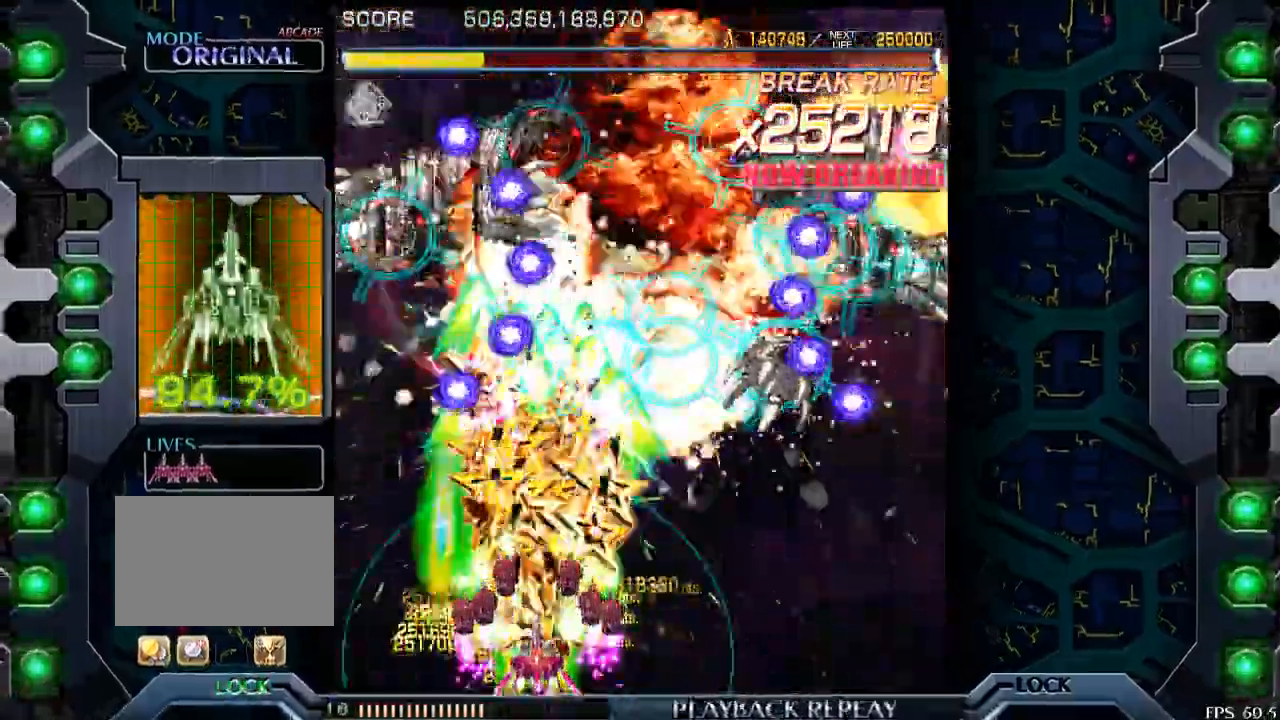
{"buttons": [], "left_stick": "center", "events": [[283, "left_stick", "left"], [433, "left_stick", "center"]]}
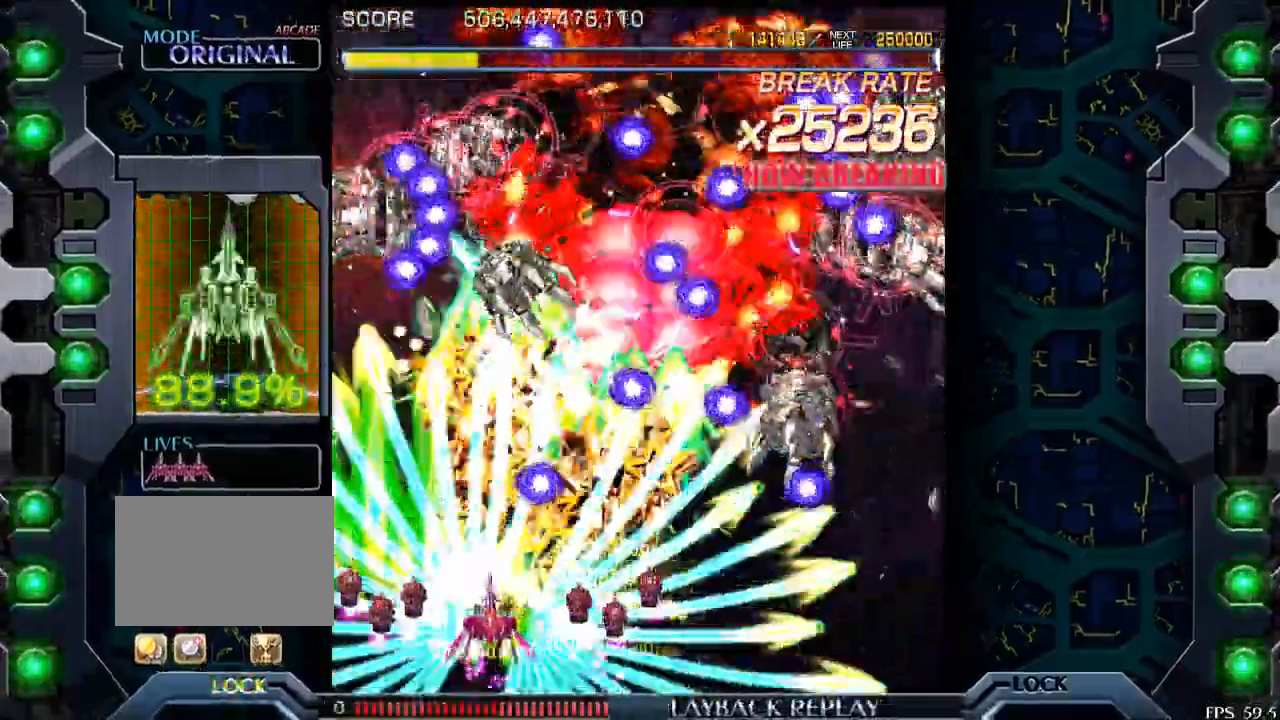
{"buttons": [], "left_stick": "center", "events": []}
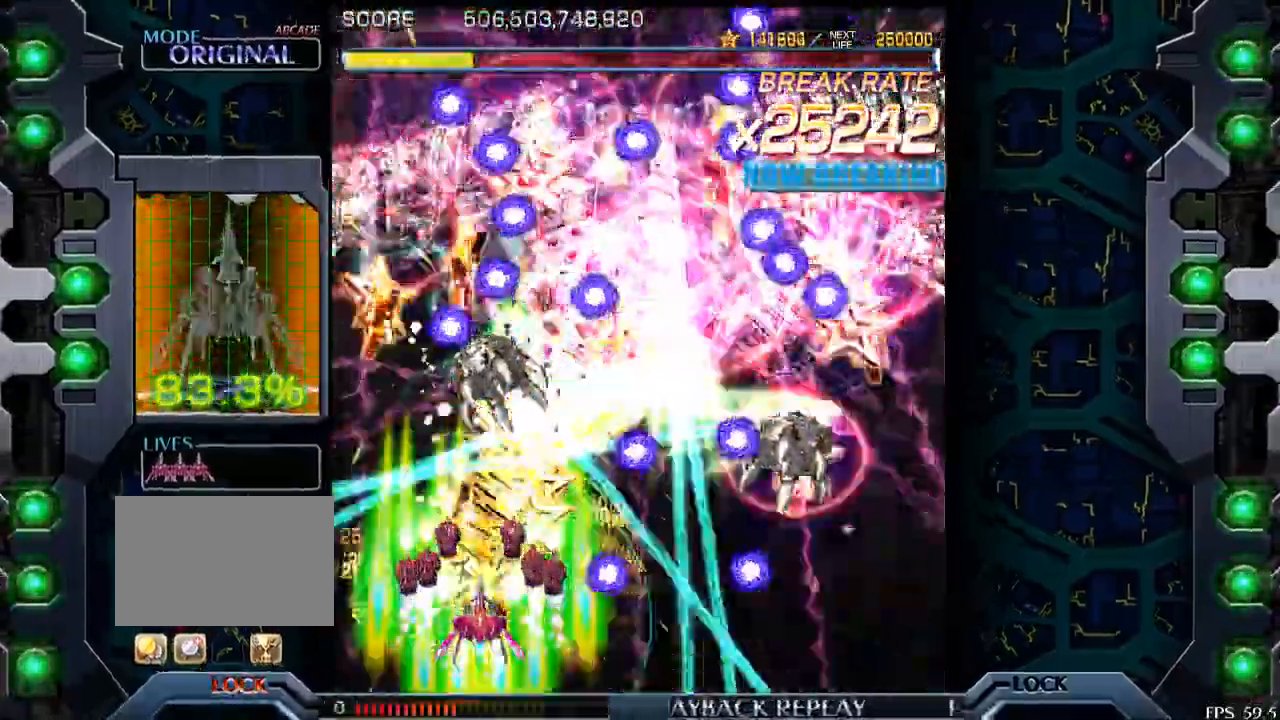
{"buttons": [], "left_stick": "down-right", "events": [[133, "left_stick", "left"], [200, "left_stick", "center"], [433, "left_stick", "down-right"]]}
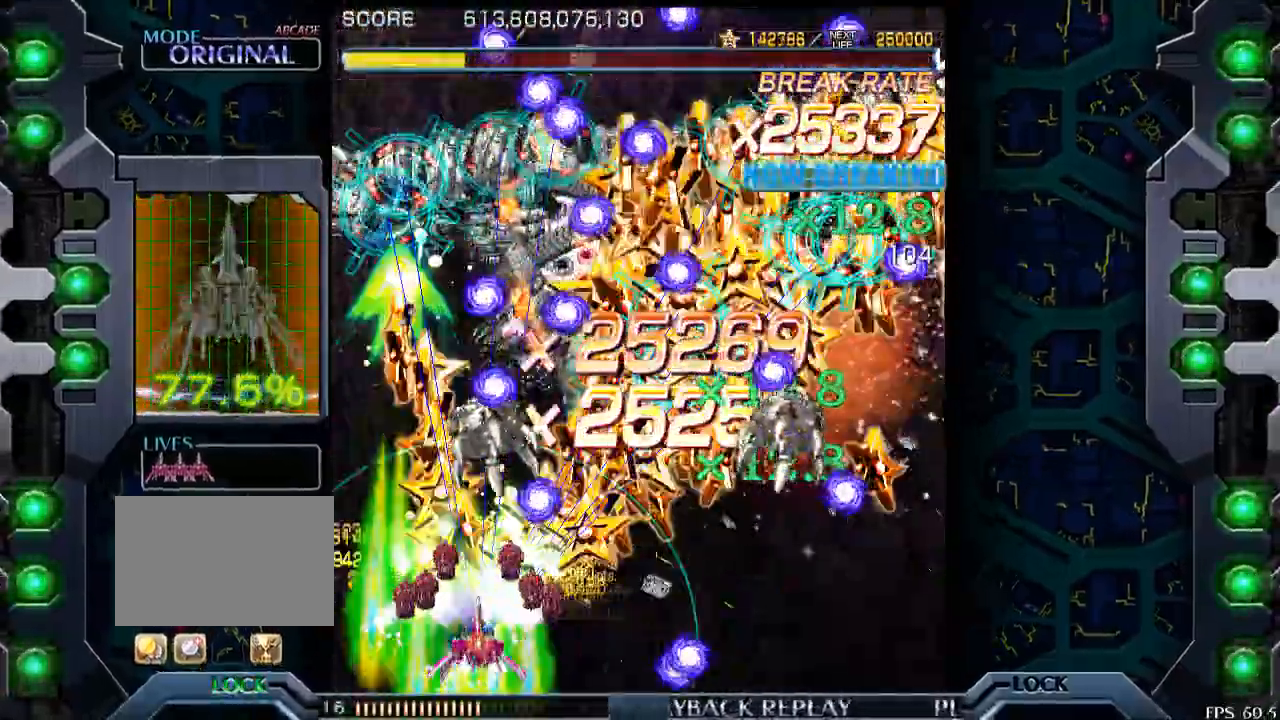
{"buttons": [], "left_stick": "center", "events": [[33, "left_stick", "center"], [350, "left_stick", "down-right"], [450, "left_stick", "center"]]}
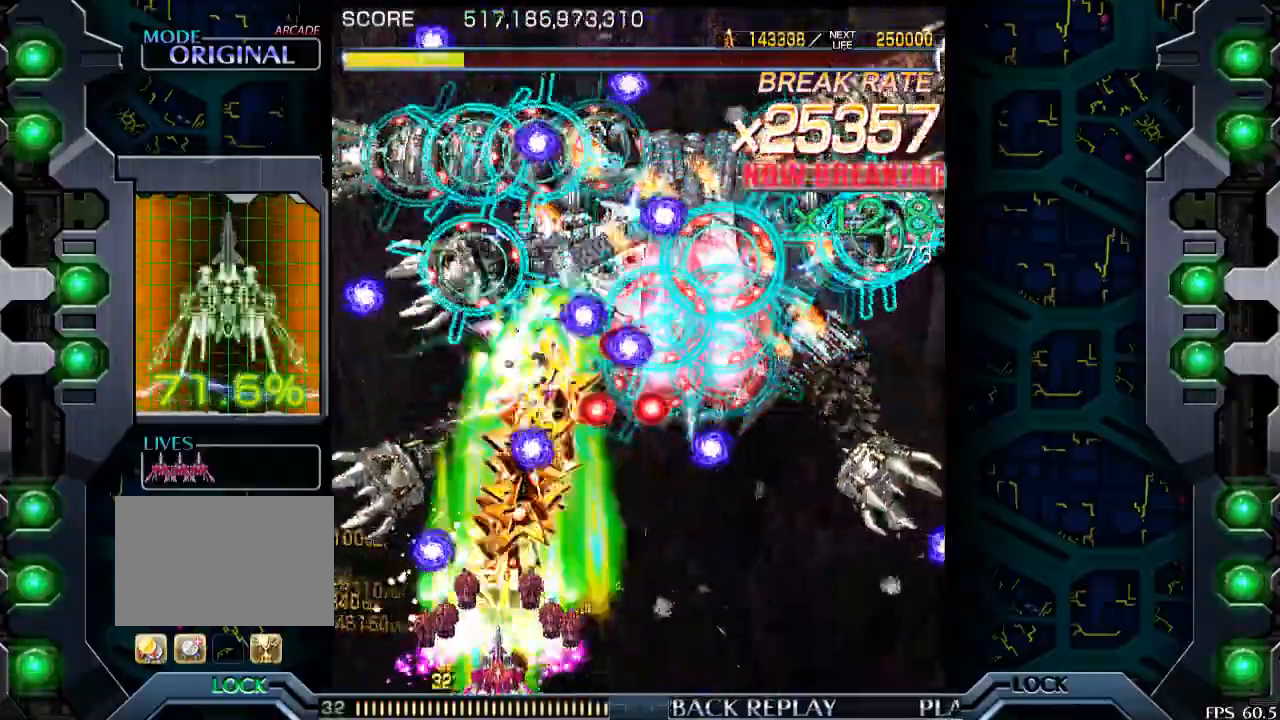
{"buttons": [], "left_stick": "down-right", "events": [[500, "left_stick", "down-right"]]}
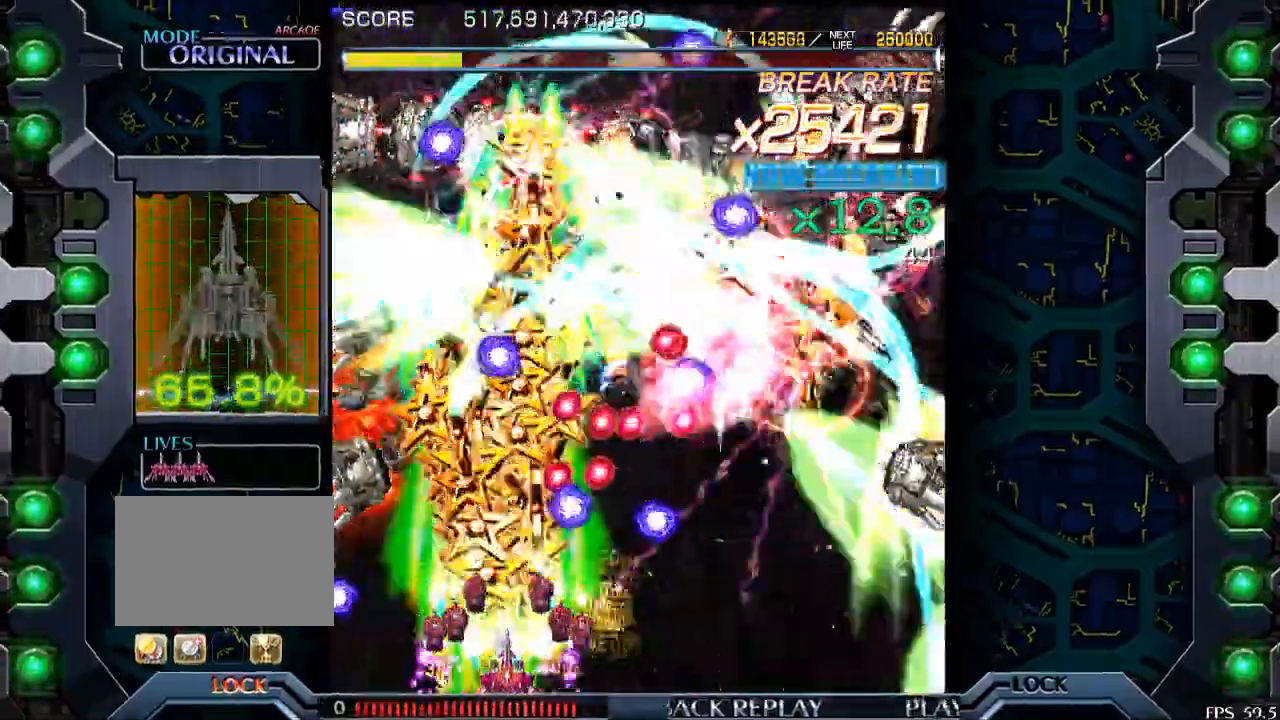
{"buttons": [], "left_stick": "center", "events": [[100, "left_stick", "center"], [250, "left_stick", "down-right"], [300, "left_stick", "right"], [400, "left_stick", "center"]]}
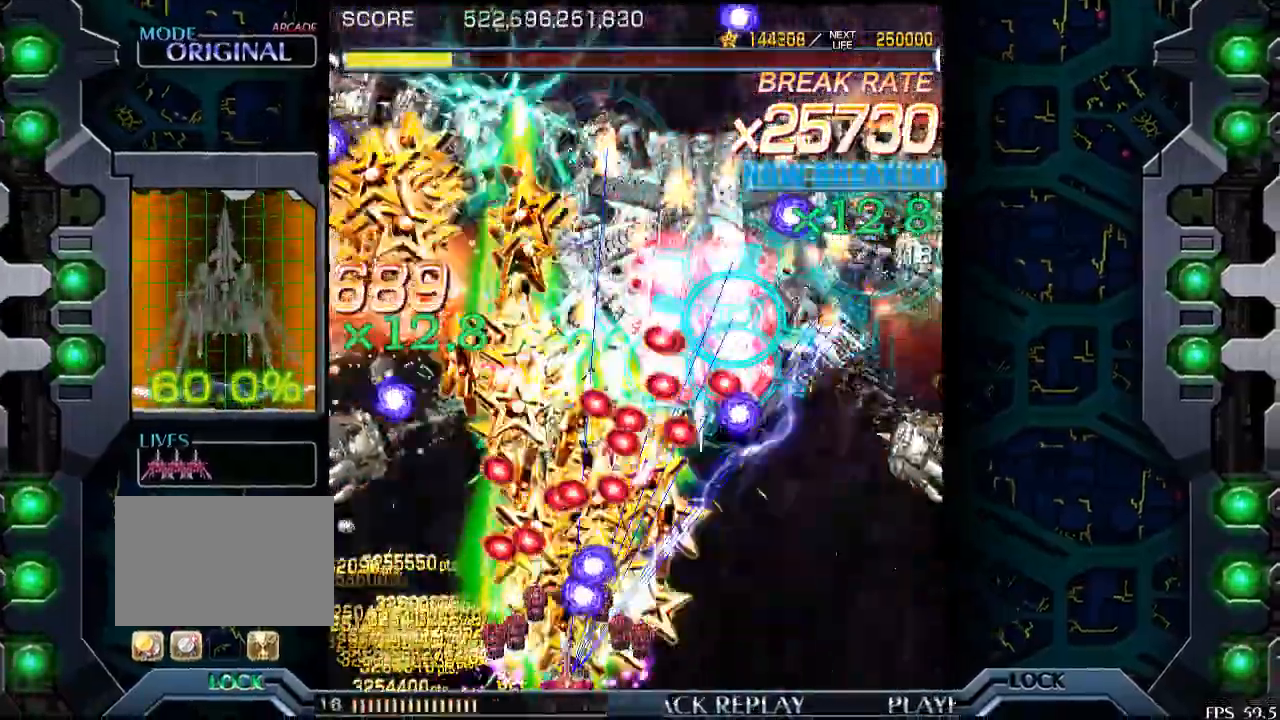
{"buttons": [], "left_stick": "right", "events": [[33, "left_stick", "right"], [133, "left_stick", "center"], [233, "left_stick", "right"], [350, "left_stick", "center"], [500, "left_stick", "right"]]}
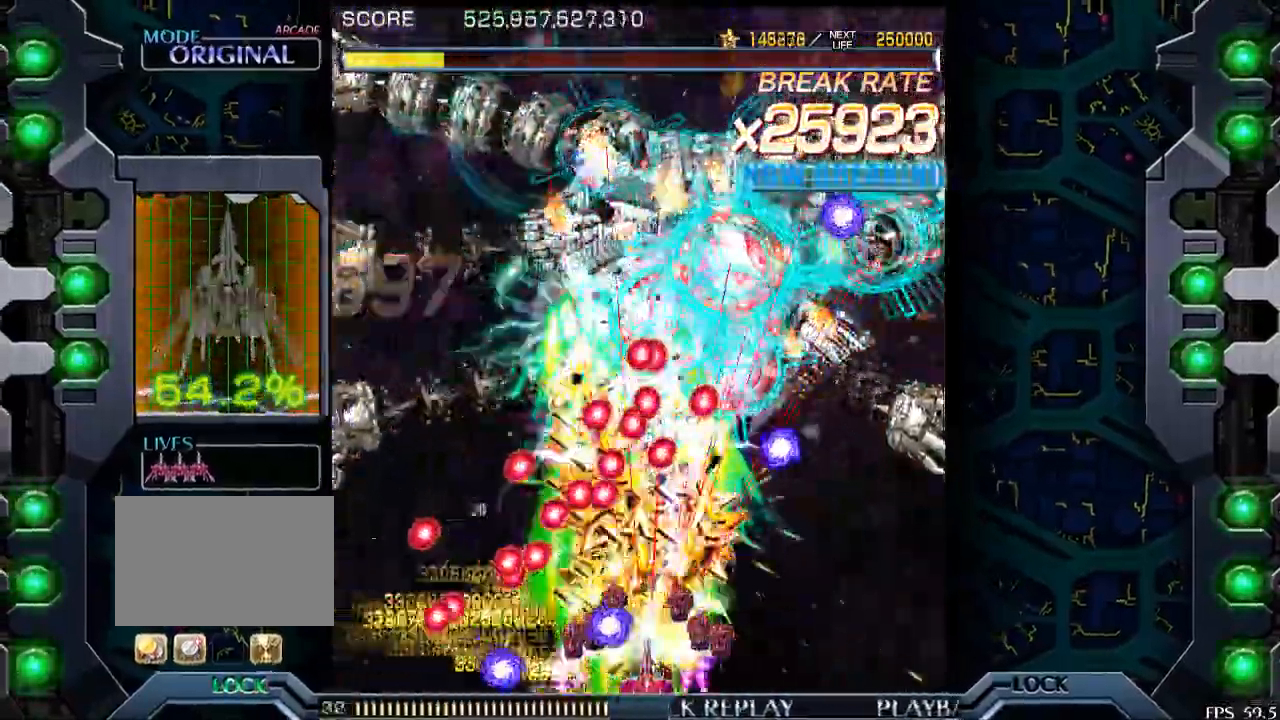
{"buttons": [], "left_stick": "center", "events": [[100, "left_stick", "center"], [250, "left_stick", "up-right"], [400, "left_stick", "center"]]}
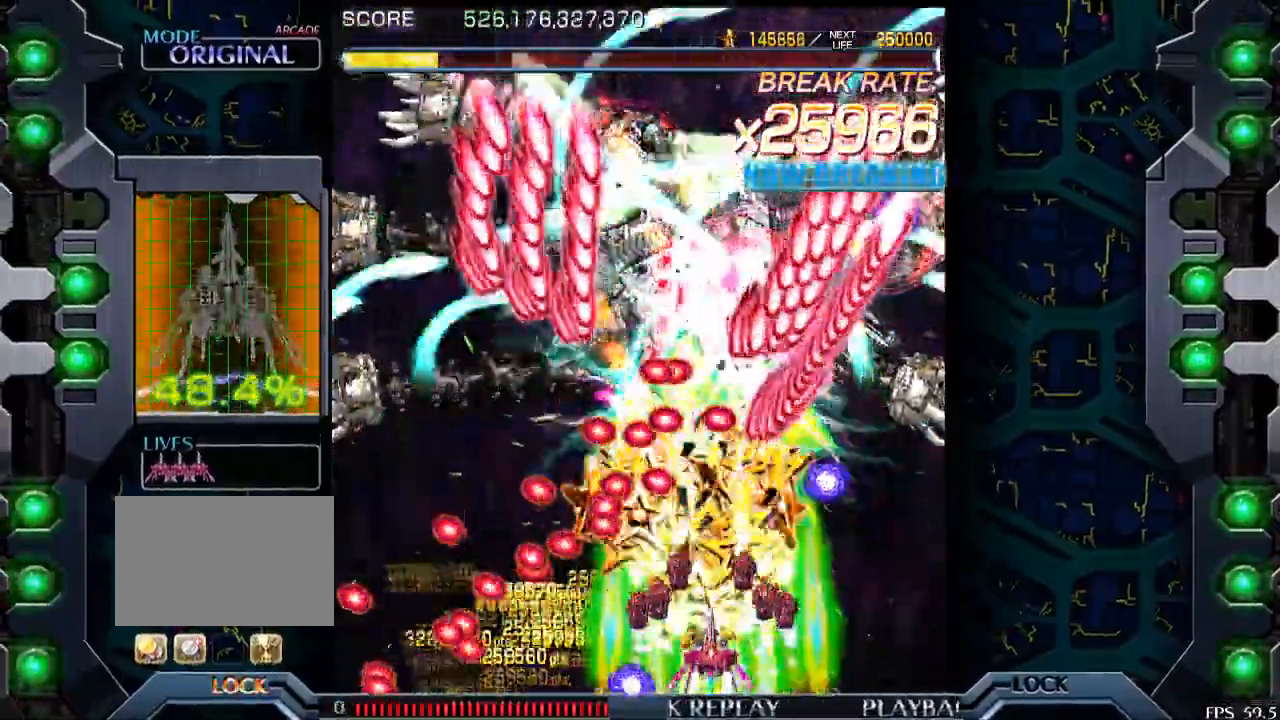
{"buttons": [], "left_stick": "center", "events": [[150, "left_stick", "right"], [250, "left_stick", "center"], [350, "left_stick", "right"], [483, "left_stick", "center"]]}